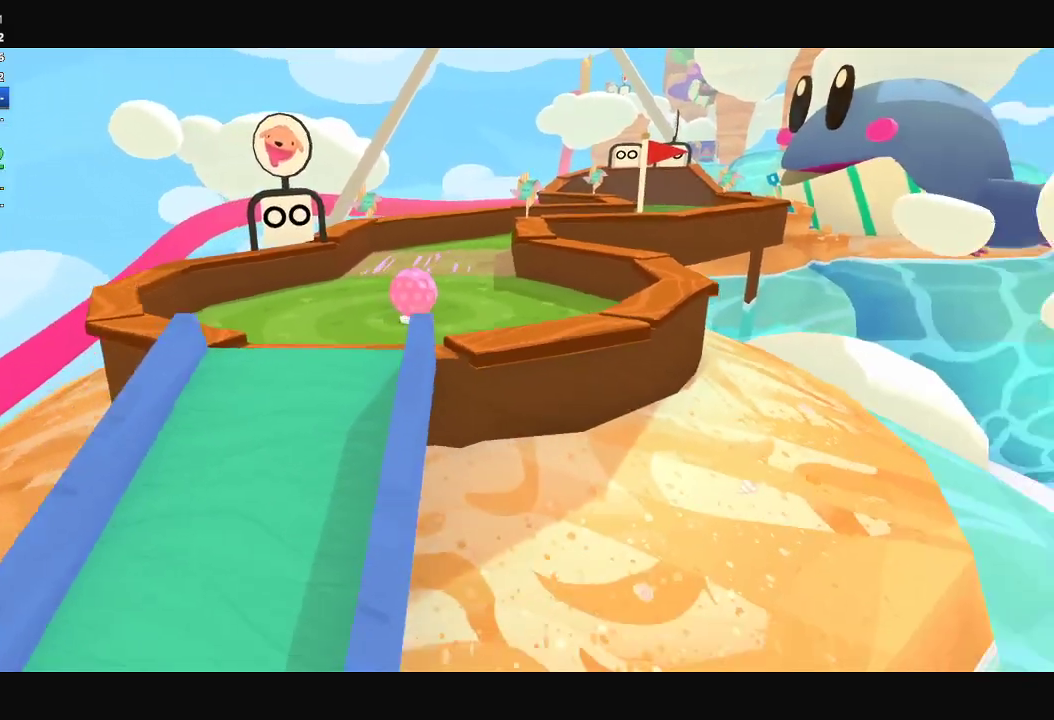
Gameplay with a controller (Xbox layout); each line is a JSON object with the inputs held at the frame after it. "button_events" lists button changes between this image and that frame as [ms after this image, input, new state], when the widget could be followed in between (sticks are given only as held states).
{"buttons": [], "left_stick": "down-left", "right_stick": "down-left", "button_events": []}
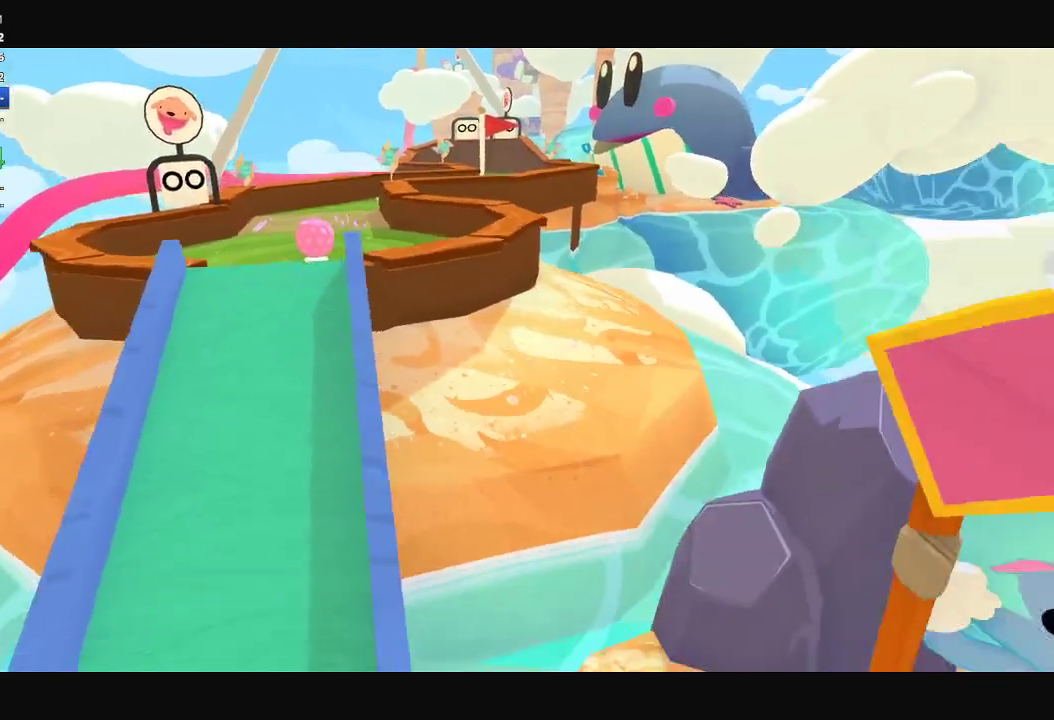
{"buttons": [], "left_stick": "left", "right_stick": "down-left", "button_events": []}
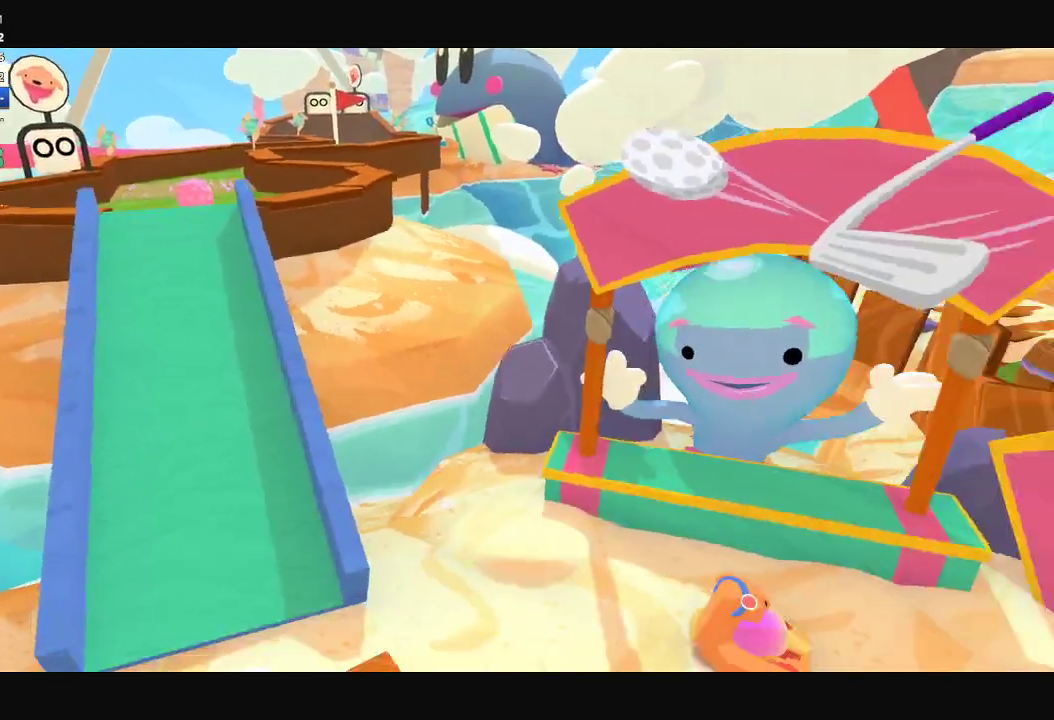
{"buttons": [], "left_stick": "left", "right_stick": "down-left", "button_events": []}
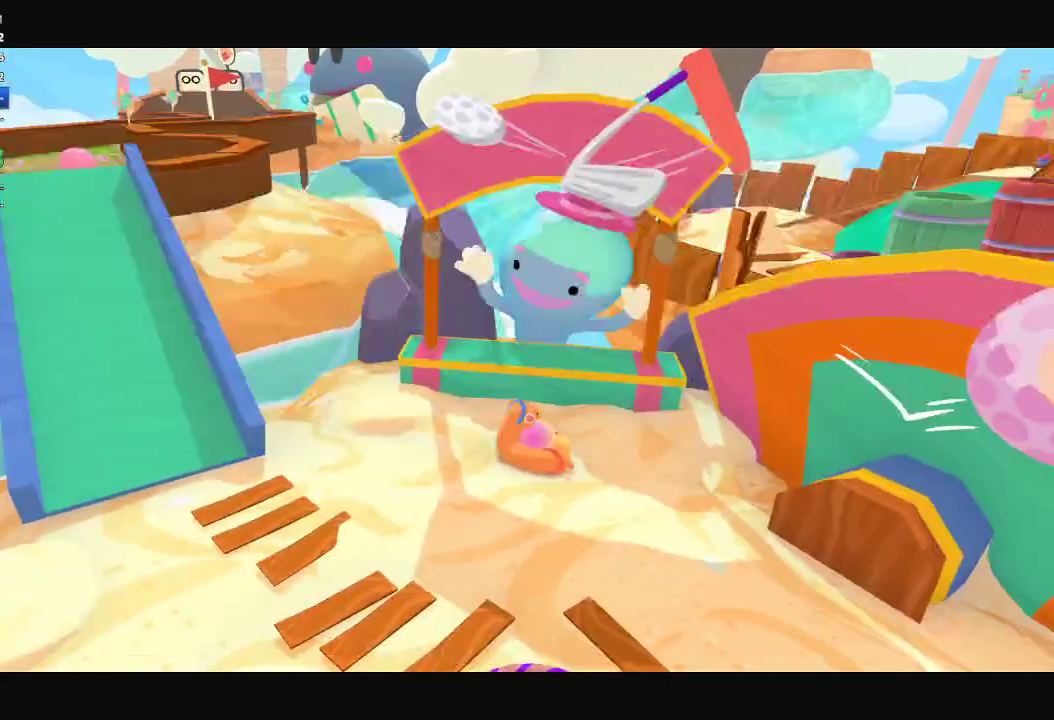
{"buttons": [], "left_stick": "left", "right_stick": "down-left", "button_events": []}
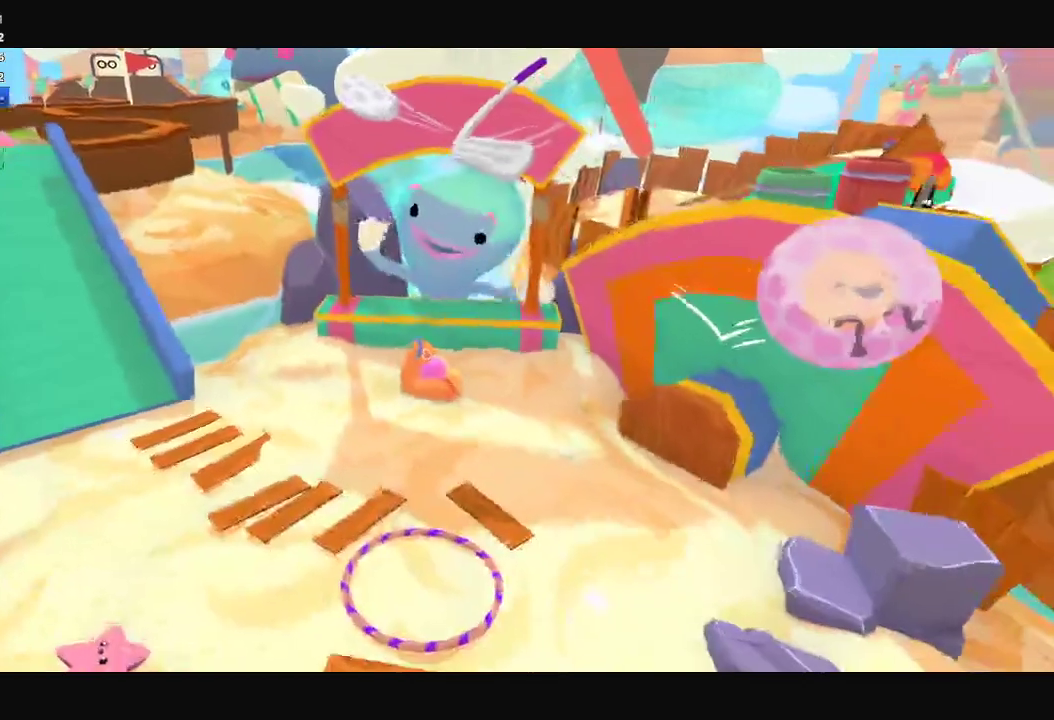
{"buttons": [], "left_stick": "down-left", "right_stick": "down-left", "button_events": []}
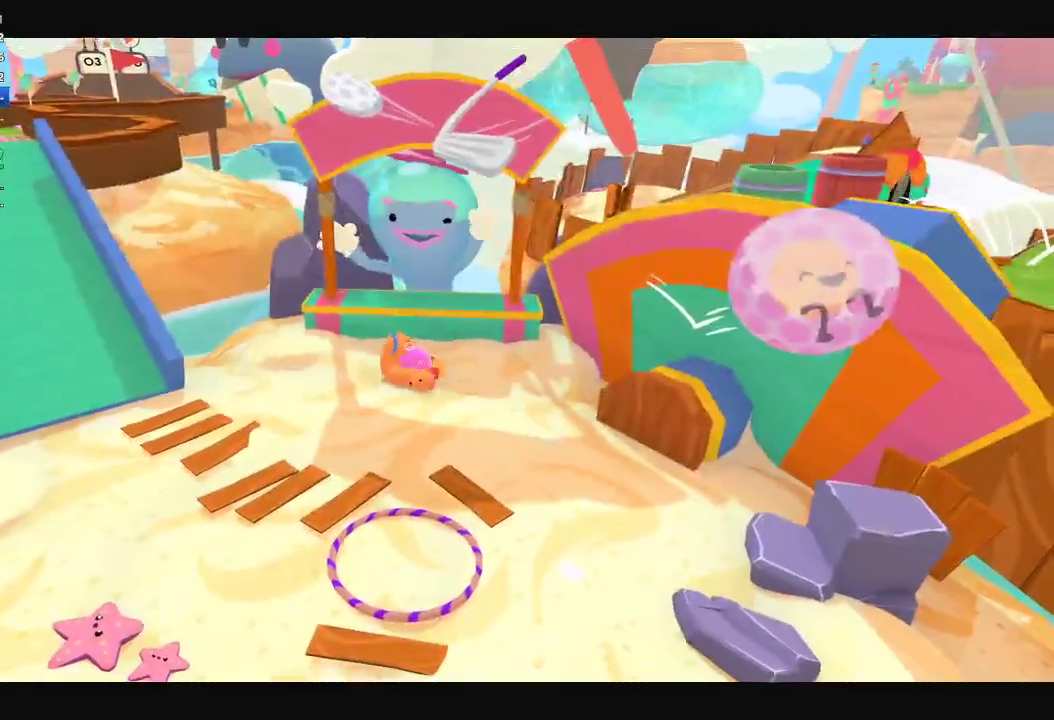
{"buttons": [], "left_stick": "down-left", "right_stick": "down-left", "button_events": [[100, "L1", "down"], [167, "L1", "up"]]}
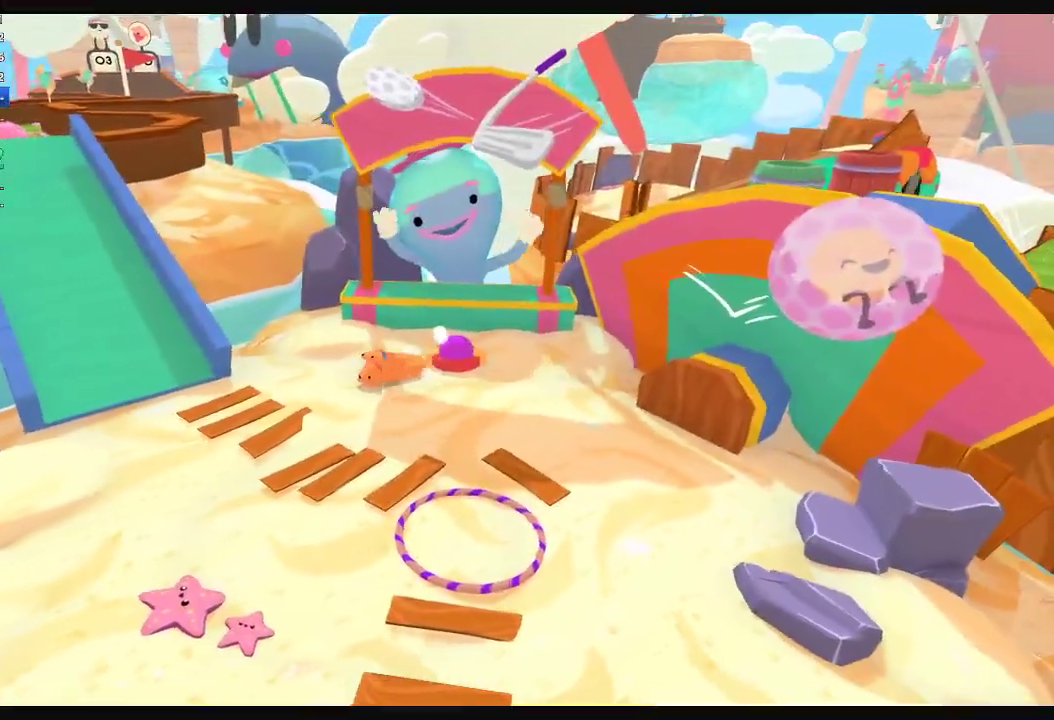
{"buttons": [], "left_stick": "left", "right_stick": "down-left", "button_events": []}
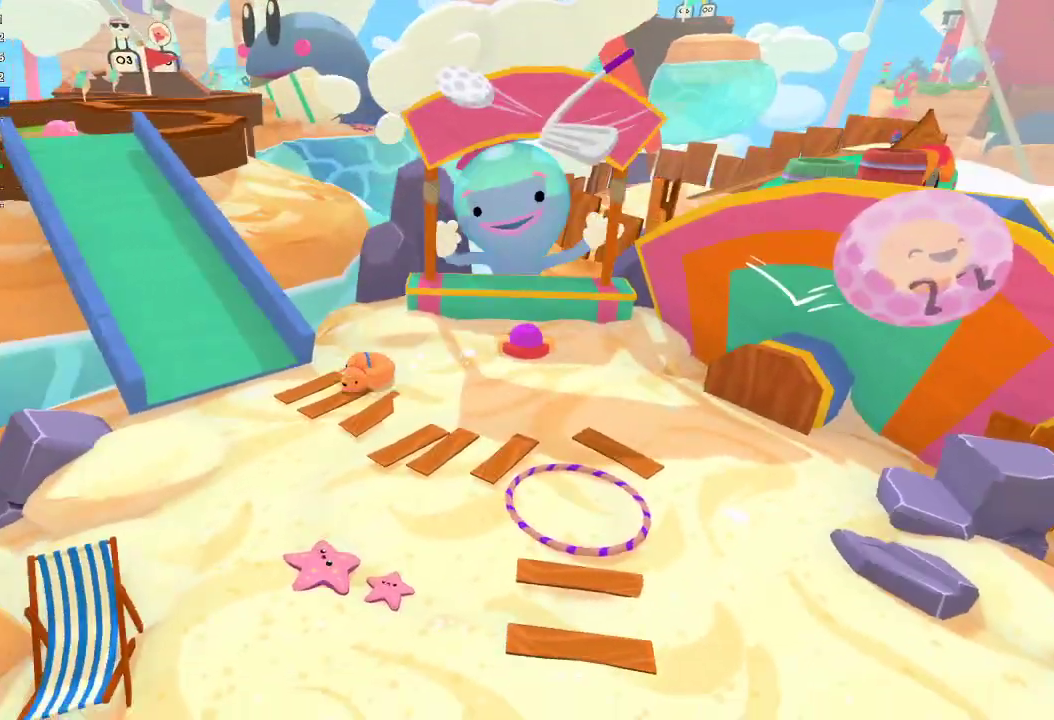
{"buttons": [], "left_stick": "up-left", "right_stick": "up", "button_events": []}
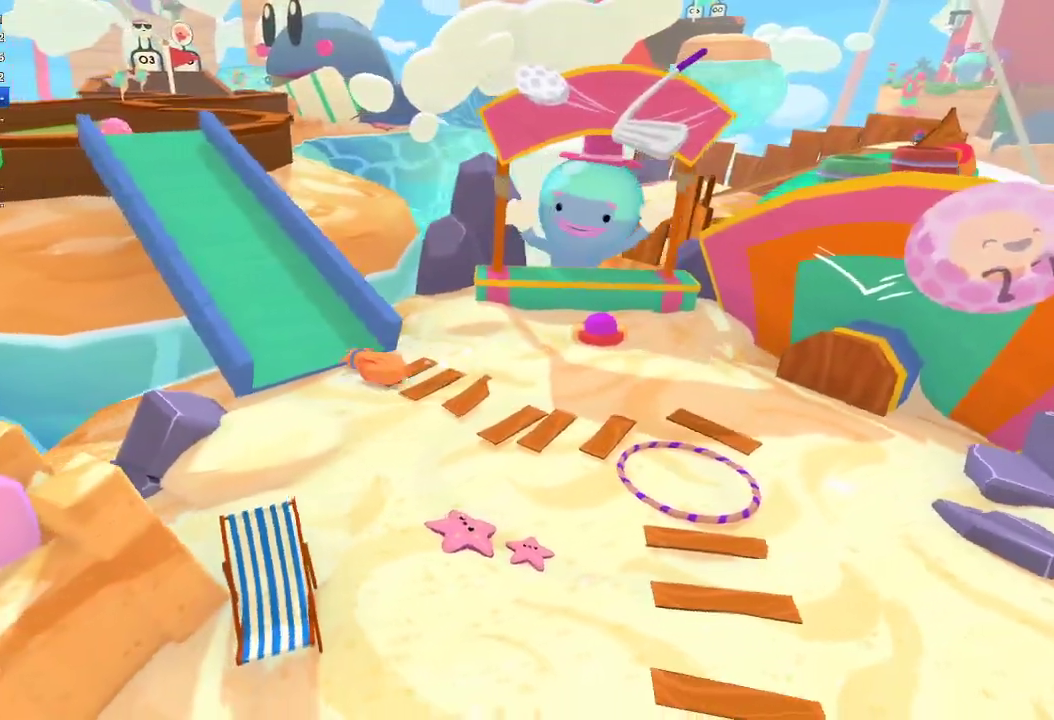
{"buttons": [], "left_stick": "up-left", "right_stick": "up", "button_events": []}
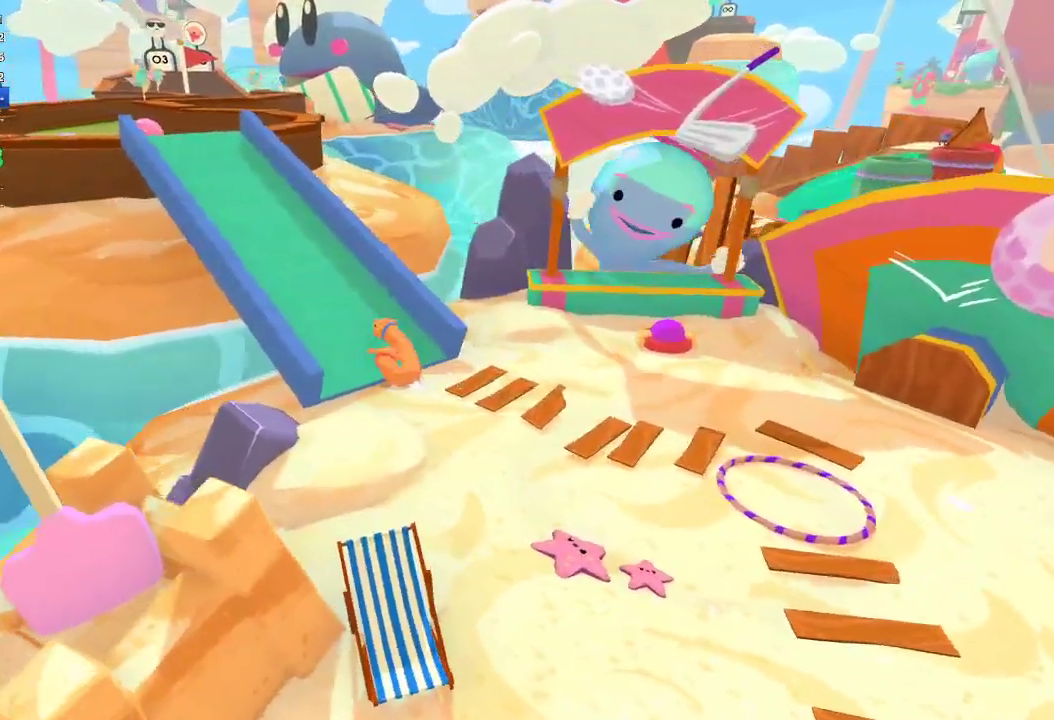
{"buttons": [], "left_stick": "up-left", "right_stick": "up", "button_events": []}